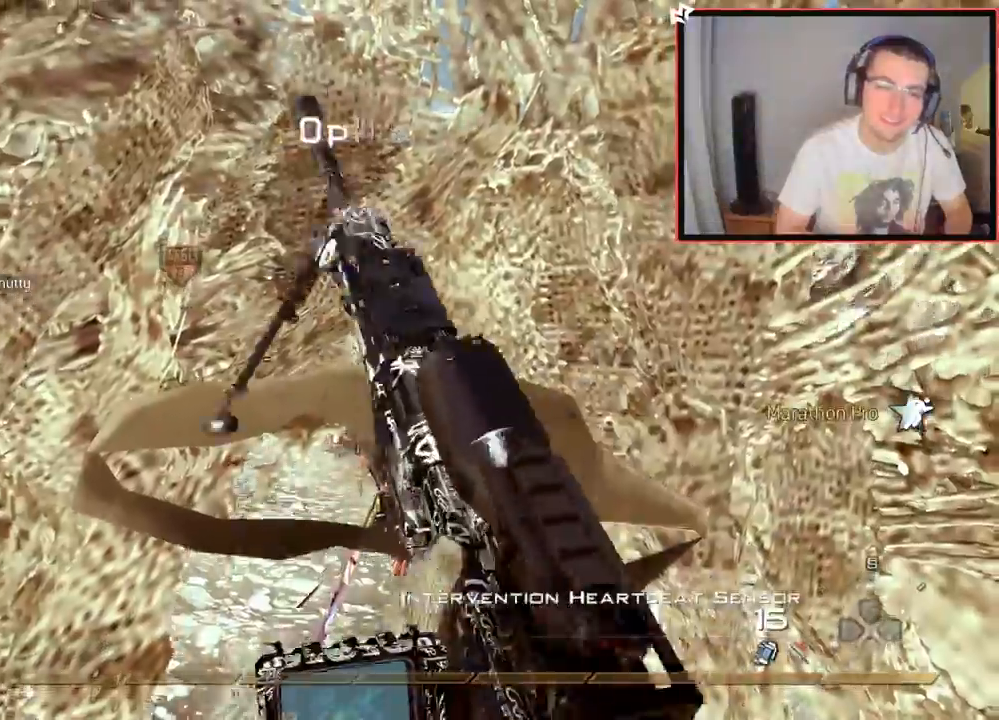
Gameplay with a controller (PlayStation layout); each line is a JSON object with the inputs held at the frame after it. "events" lists button and stick changes between this image and that frame as [ms after this image, input, new state], when the widget could be followed in between.
{"buttons": ["TRIANGLE"], "left_stick": "up", "right_stick": "center", "events": [[83, "left_stick", "up"], [217, "L3", "down"], [400, "L3", "up"], [450, "TRIANGLE", "down"]]}
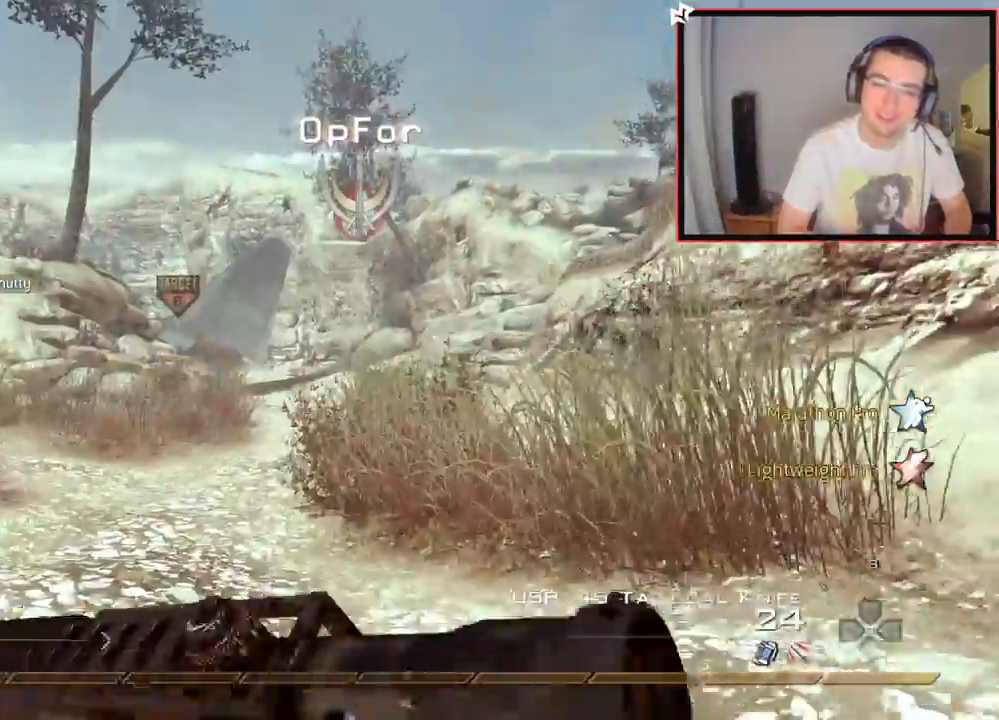
{"buttons": [], "left_stick": "up", "right_stick": "center", "events": [[17, "TRIANGLE", "up"], [317, "TRIANGLE", "down"], [384, "TRIANGLE", "up"]]}
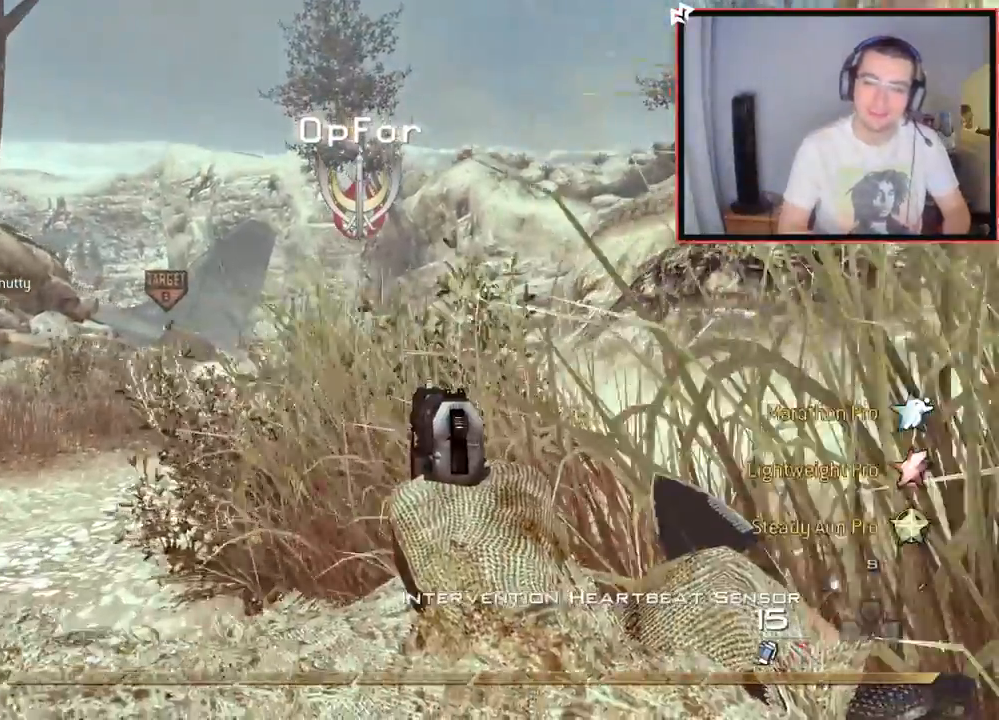
{"buttons": ["CROSS"], "left_stick": "up", "right_stick": "center", "events": [[450, "CROSS", "down"]]}
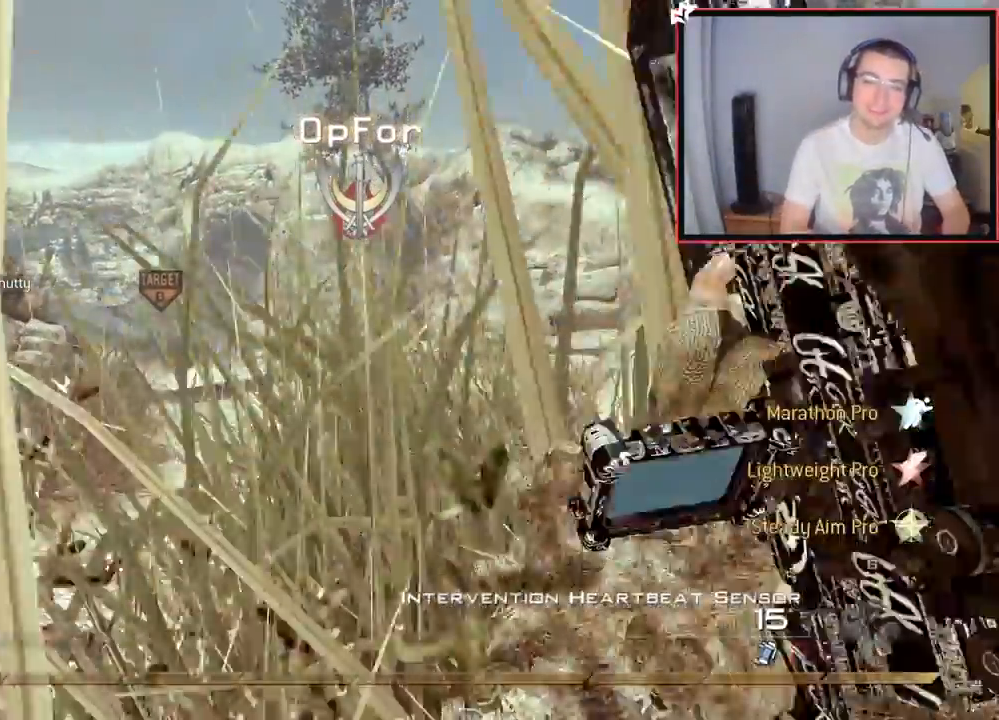
{"buttons": [], "left_stick": "center", "right_stick": "center", "events": [[84, "CROSS", "up"], [134, "left_stick", "center"], [167, "TRIANGLE", "down"], [234, "TRIANGLE", "up"], [300, "TRIANGLE", "down"], [384, "TRIANGLE", "up"]]}
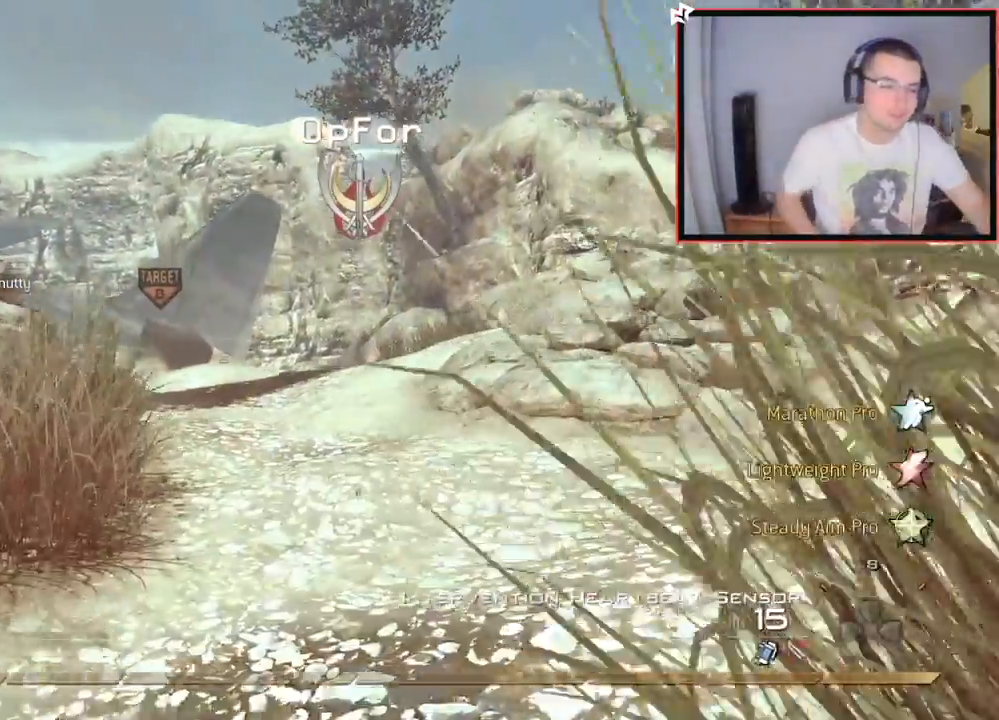
{"buttons": [], "left_stick": "center", "right_stick": "center", "events": []}
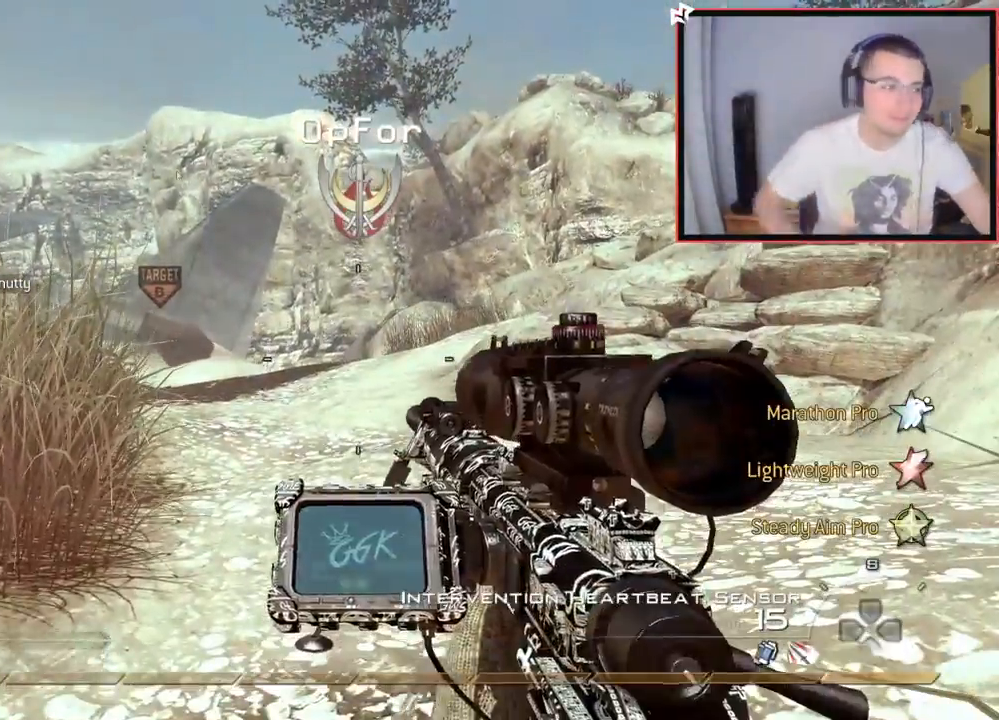
{"buttons": [], "left_stick": "center", "right_stick": "center", "events": []}
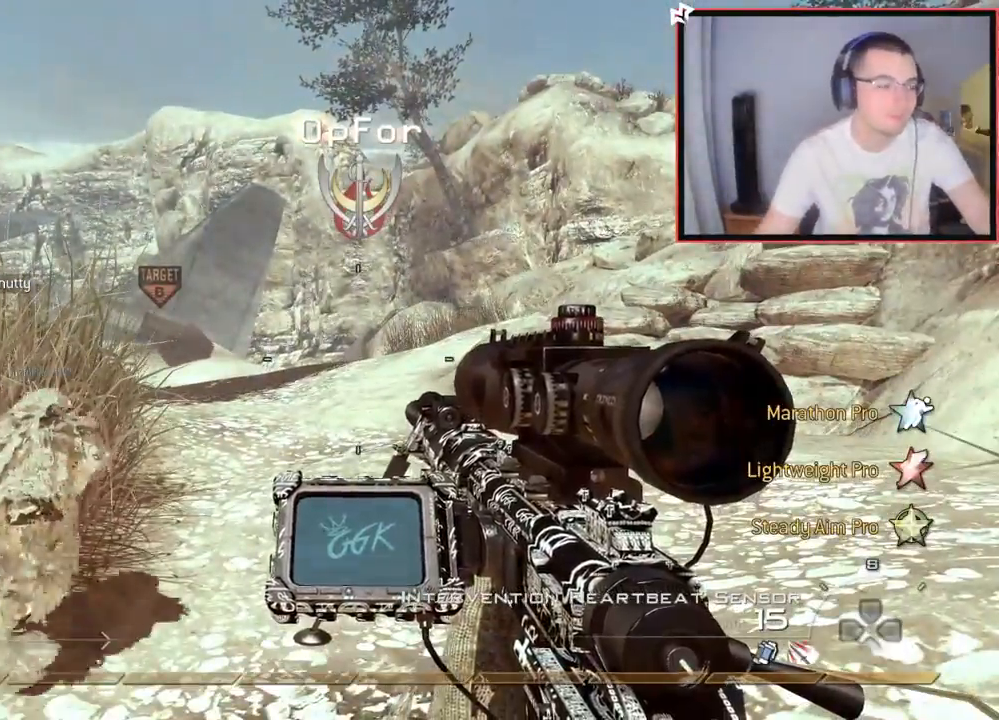
{"buttons": [], "left_stick": "center", "right_stick": "center", "events": []}
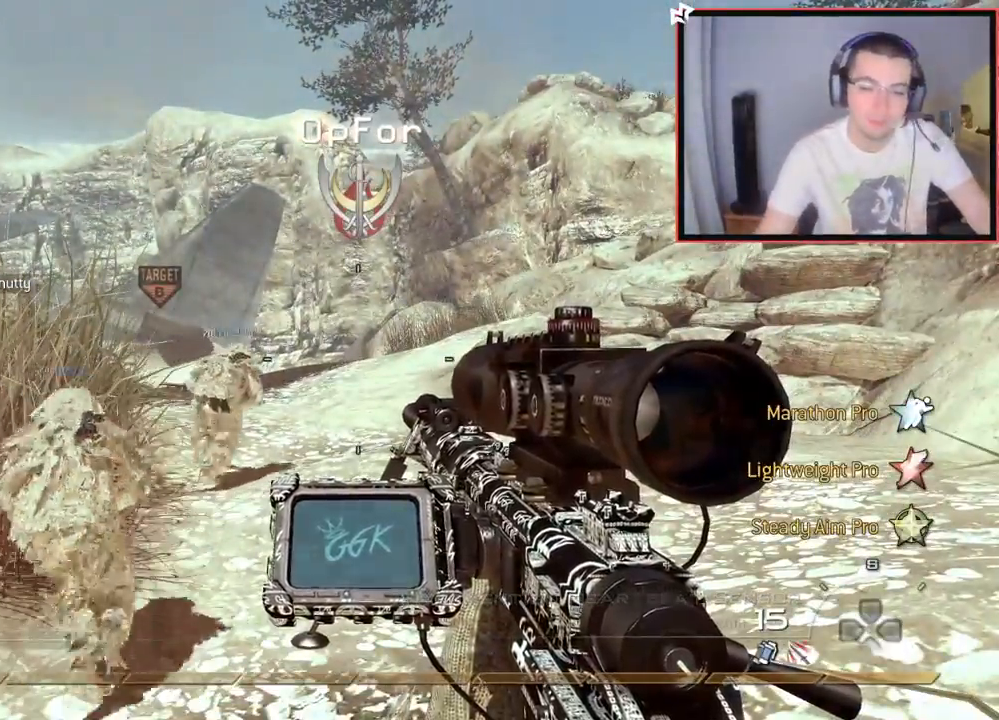
{"buttons": [], "left_stick": "center", "right_stick": "center", "events": []}
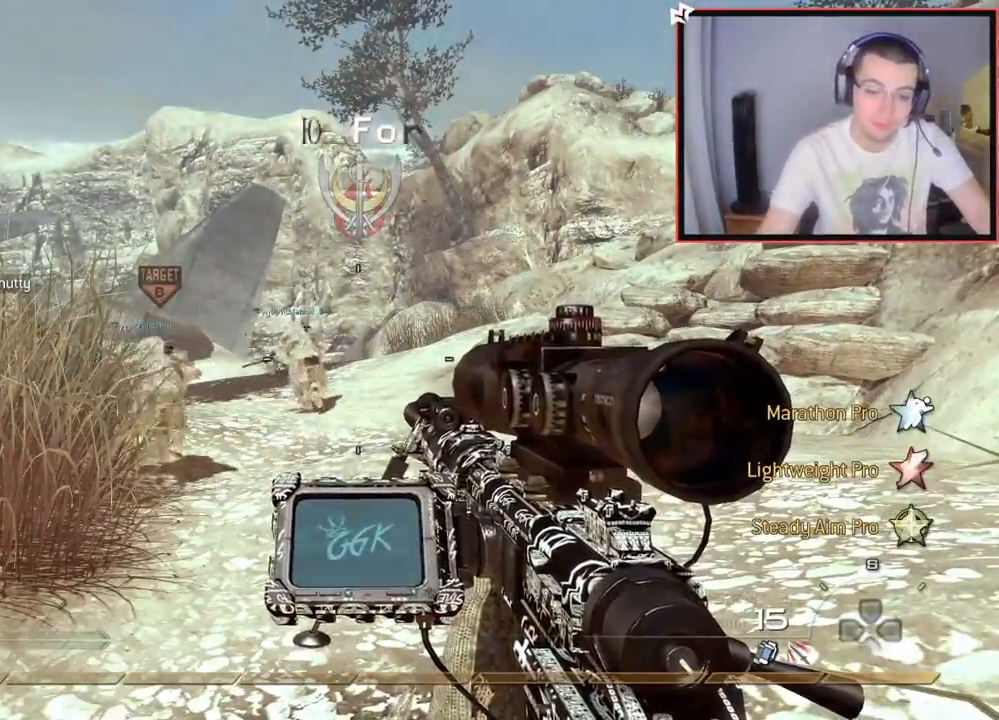
{"buttons": [], "left_stick": "center", "right_stick": "center", "events": []}
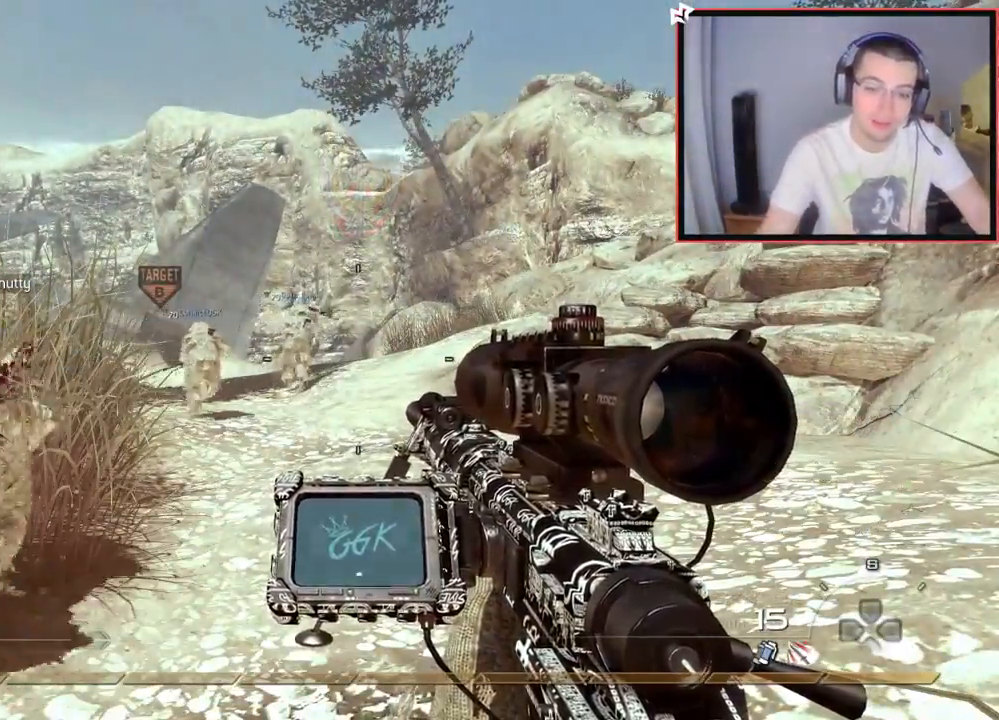
{"buttons": [], "left_stick": "center", "right_stick": "center", "events": []}
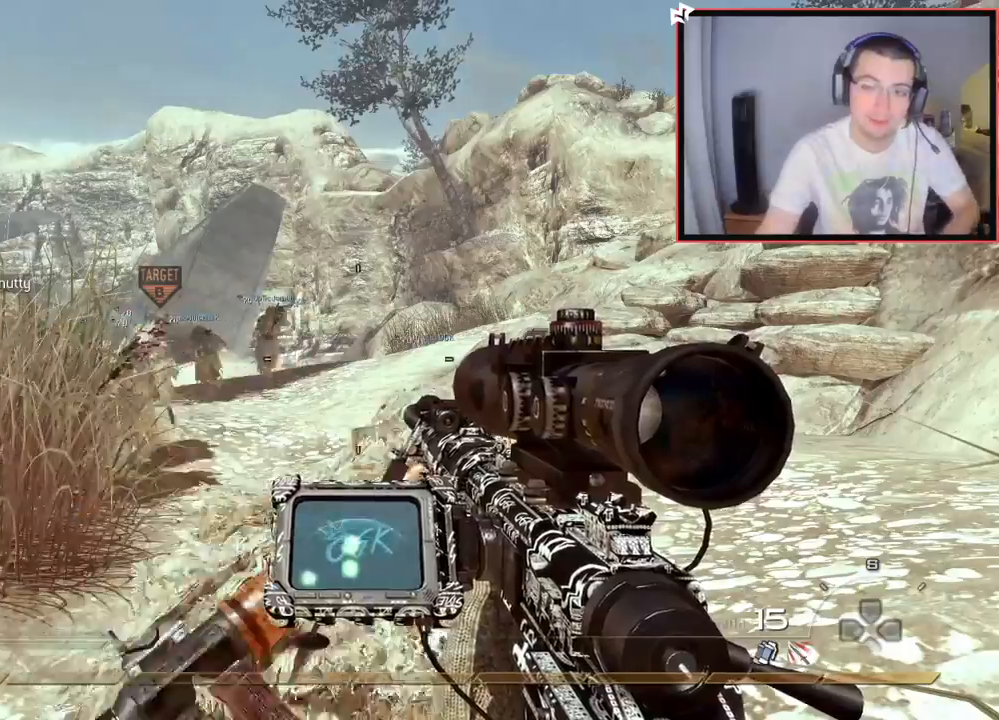
{"buttons": [], "left_stick": "up", "right_stick": "center", "events": [[166, "CROSS", "down"], [166, "right_stick", "right"], [183, "left_stick", "right"], [216, "CROSS", "up"], [317, "L3", "down"], [333, "left_stick", "up"], [383, "right_stick", "center"], [417, "TRIANGLE", "down"], [500, "L3", "up"], [500, "TRIANGLE", "up"]]}
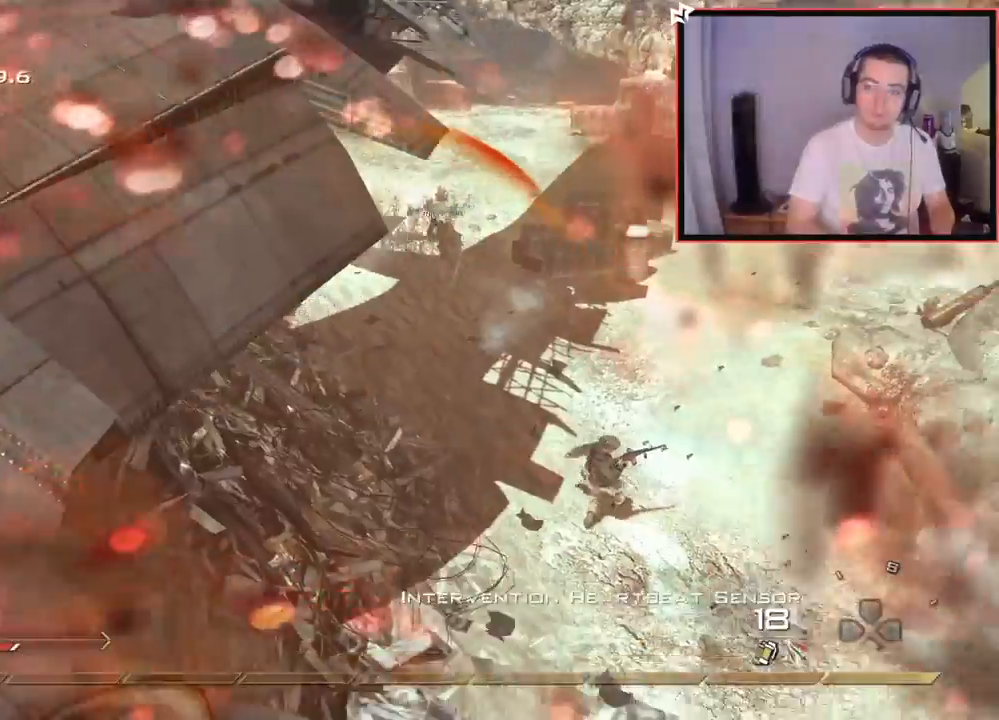
{"buttons": ["R2"], "left_stick": "up", "right_stick": "right", "events": [[17, "left_stick", "down-right"], [33, "TRIANGLE", "down"], [50, "L2", "down"], [134, "TRIANGLE", "up"], [217, "right_stick", "right"], [334, "left_stick", "up-right"], [350, "R2", "down"], [350, "right_stick", "center"], [367, "TRIANGLE", "down"], [384, "left_stick", "up"], [434, "L2", "up"], [467, "TRIANGLE", "up"], [501, "right_stick", "right"]]}
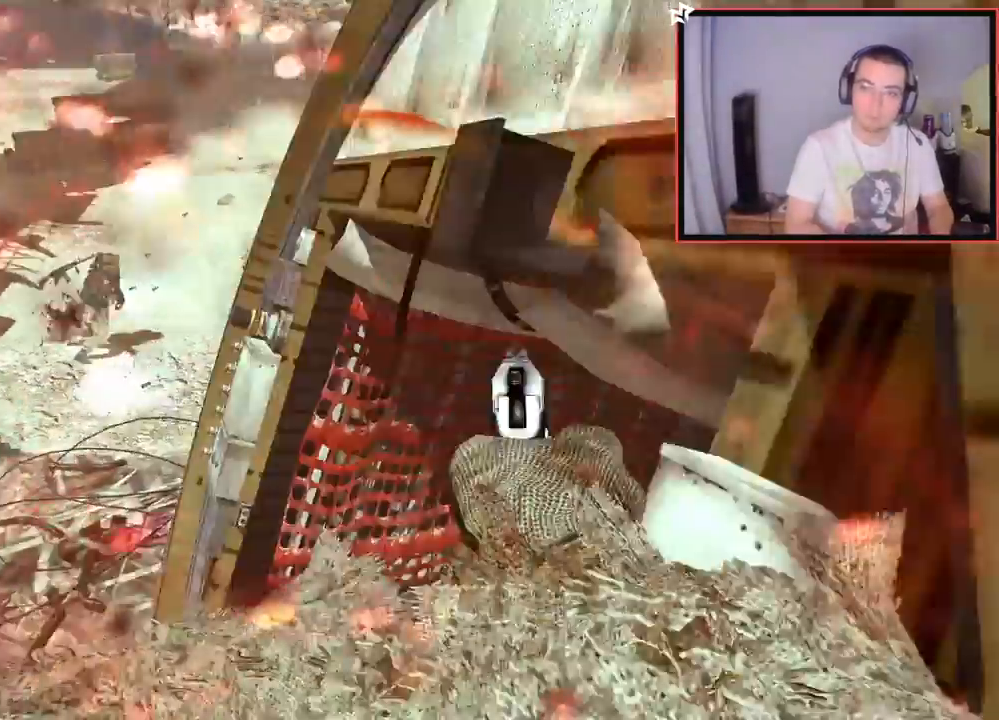
{"buttons": ["TRIANGLE"], "left_stick": "up-left", "right_stick": "center", "events": [[16, "R2", "up"], [66, "R2", "down"], [83, "CROSS", "down"], [150, "R2", "up"], [166, "CROSS", "up"], [450, "right_stick", "center"], [467, "left_stick", "up-left"], [483, "TRIANGLE", "down"]]}
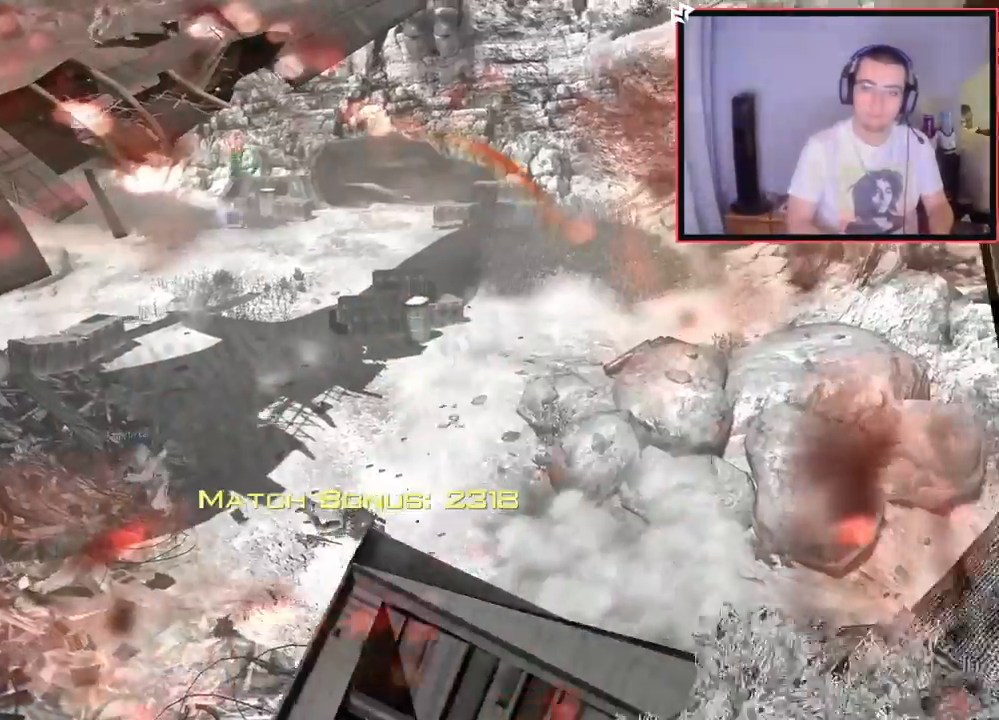
{"buttons": ["L2", "R2"], "left_stick": "center", "right_stick": "center", "events": [[33, "TRIANGLE", "up"], [67, "L2", "down"], [100, "TRIANGLE", "down"], [217, "TRIANGLE", "up"], [317, "right_stick", "down-left"], [384, "R2", "down"], [384, "right_stick", "center"], [401, "SQUARE", "down"], [484, "SQUARE", "up"], [484, "left_stick", "center"]]}
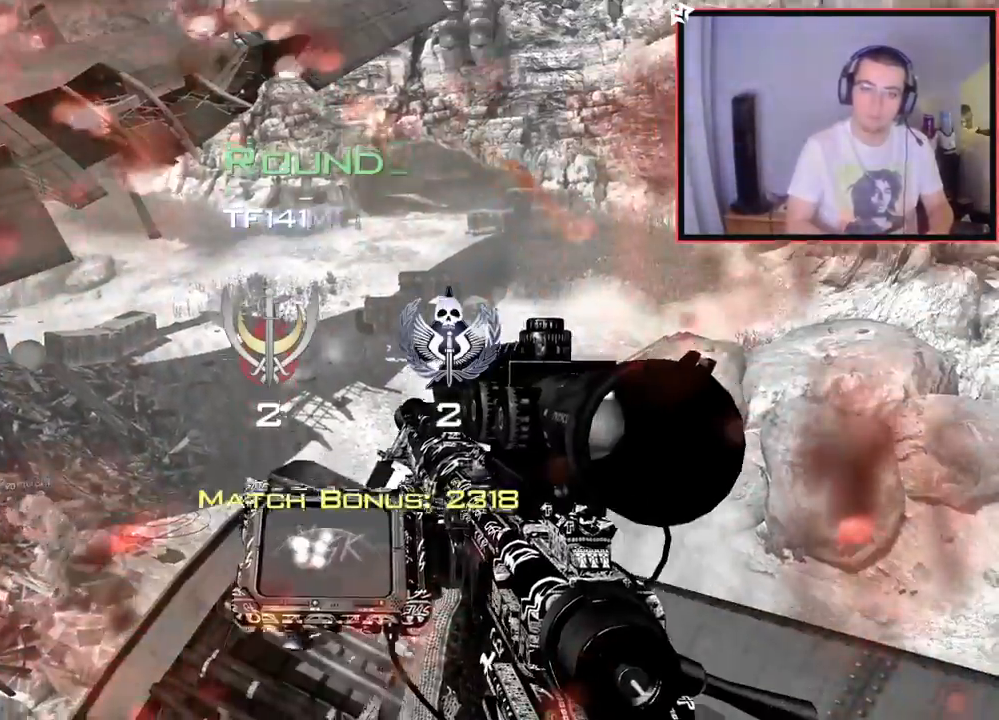
{"buttons": [], "left_stick": "center", "right_stick": "center", "events": [[16, "L2", "up"], [16, "R2", "up"]]}